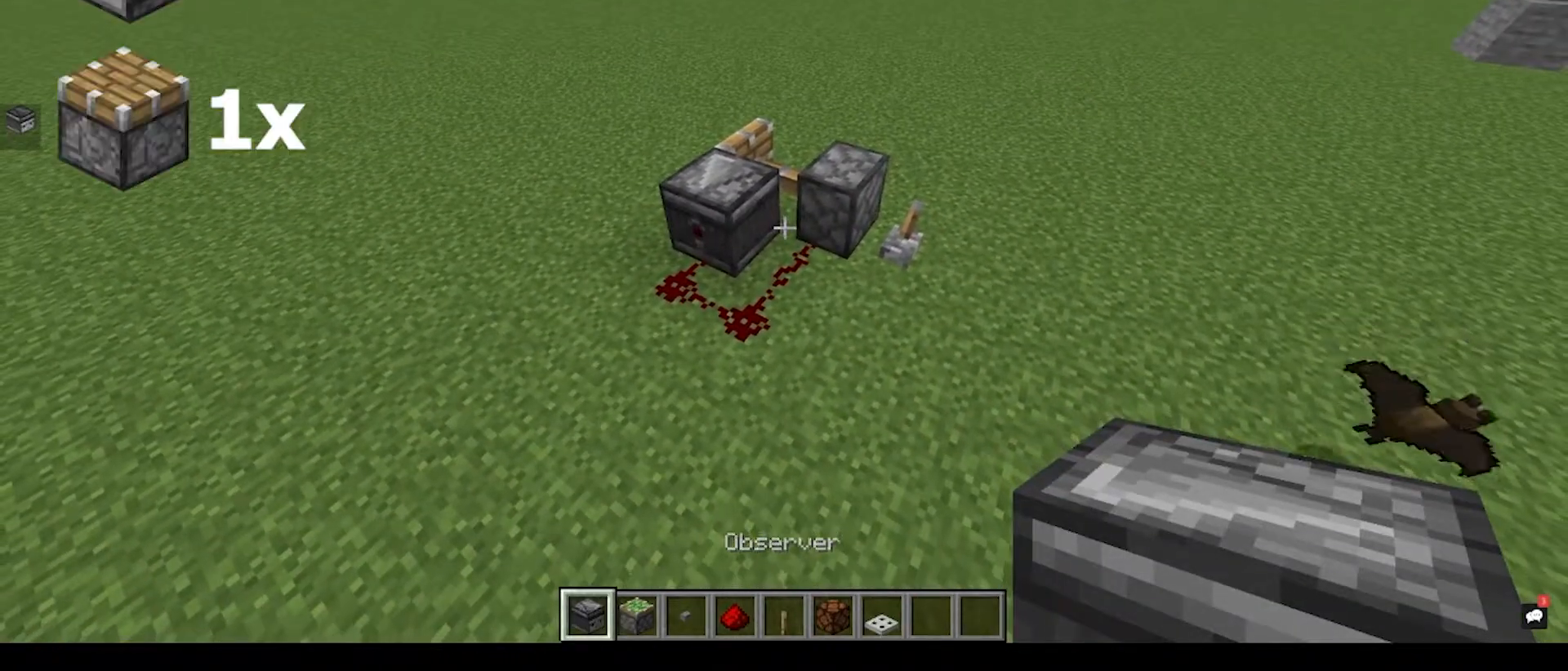
Gameplay with keyboard and mouse; each line is a JSON object with the keys and mouse buttons held at the frame after it. "events" lists presses ("down") and releases ("up") of "a", "d", "s", "space", "w", "mouse_left" and "mouse_right" between this image and that frame as [ms after this image, input, new state], when the widget could be followed in between. "mouse_left", "mouse_right" = the "left", "right" buttons of the "mouse" list. No other keys are recorded. Fast repeated clicks can show as one long hold. Mouse movement is not recorded.
{"keys": [], "mouse": [], "events": []}
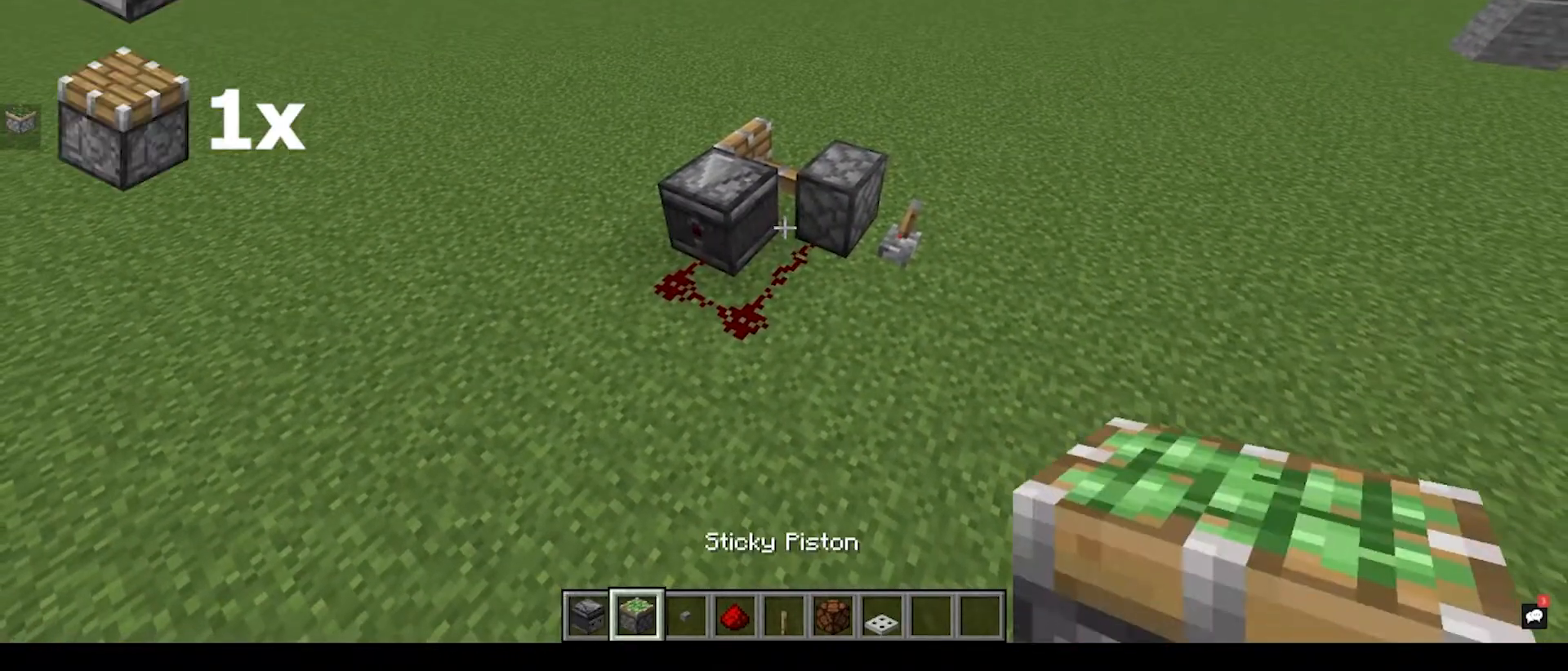
{"keys": [], "mouse": [], "events": []}
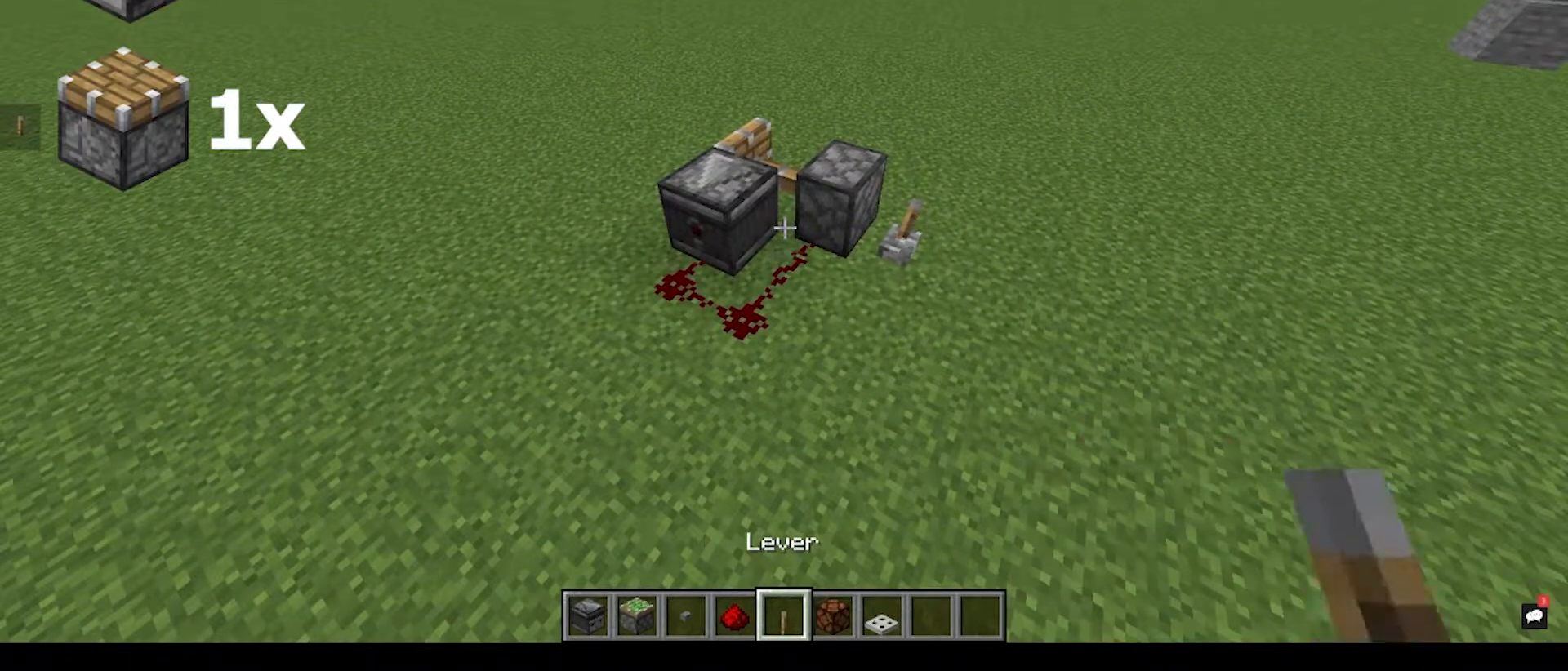
{"keys": [], "mouse": [], "events": []}
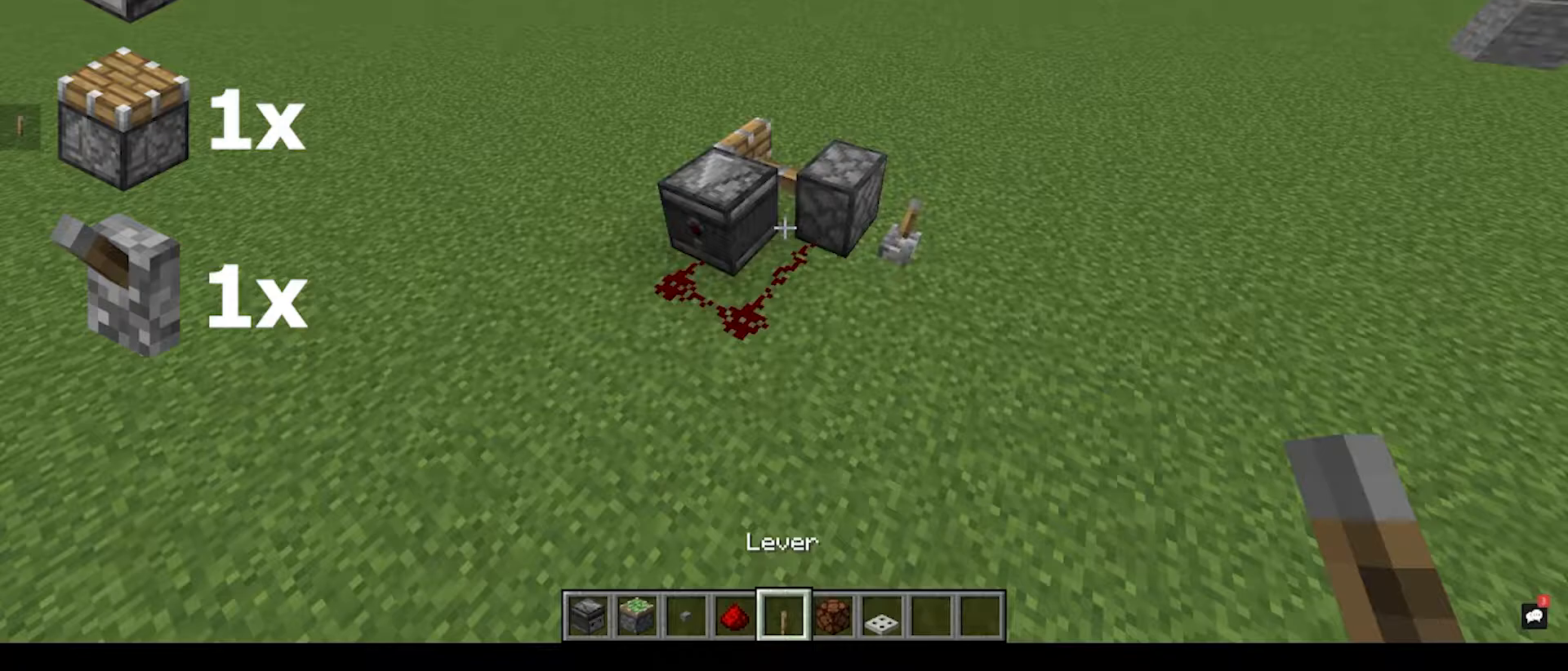
{"keys": [], "mouse": [], "events": []}
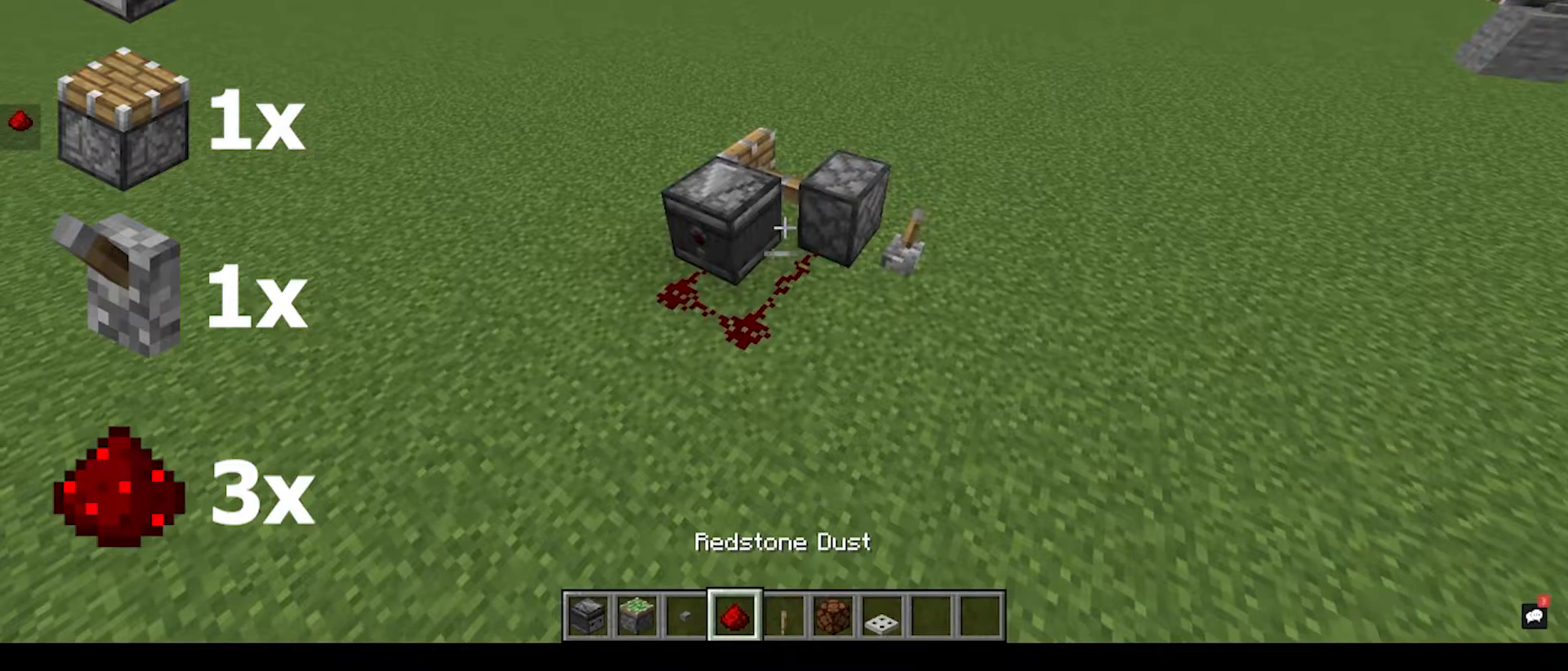
{"keys": [], "mouse": [], "events": []}
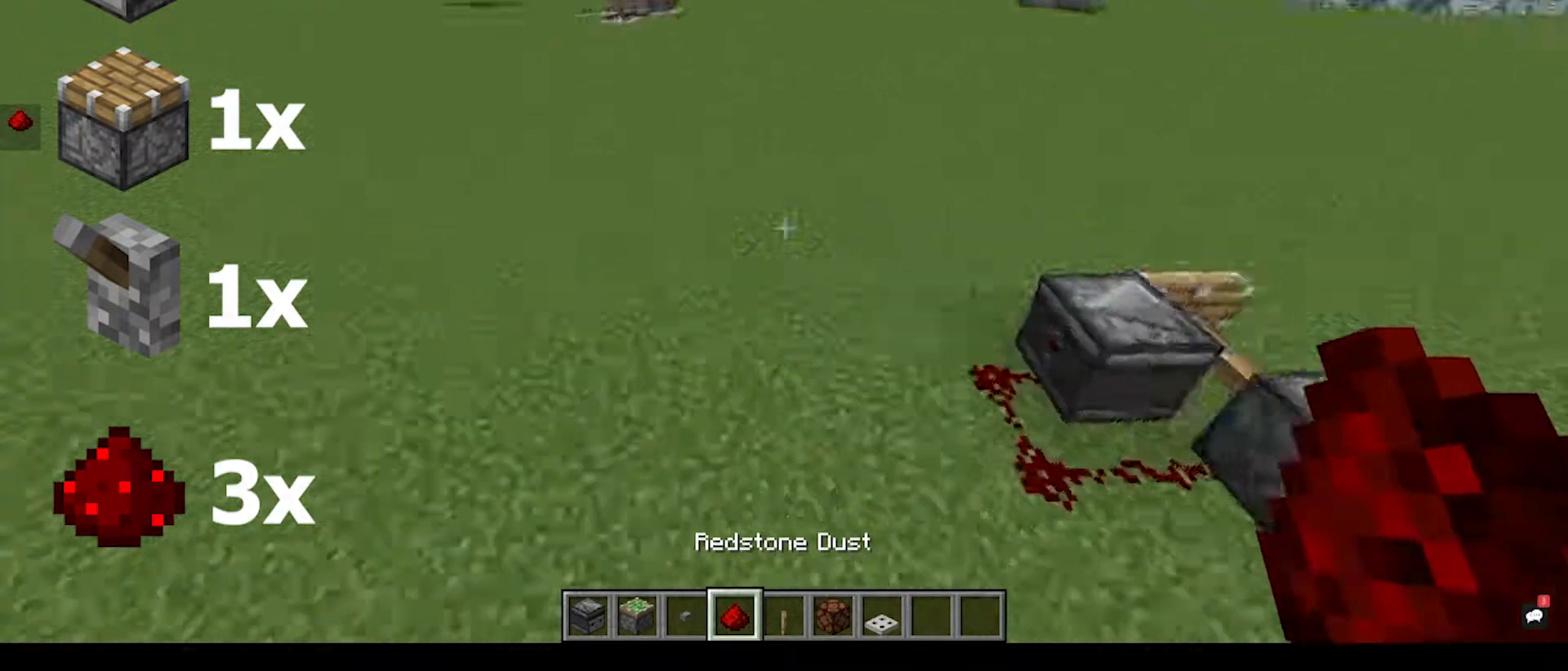
{"keys": ["a", "w"], "mouse": [], "events": [[50, "w", "down"], [167, "a", "down"]]}
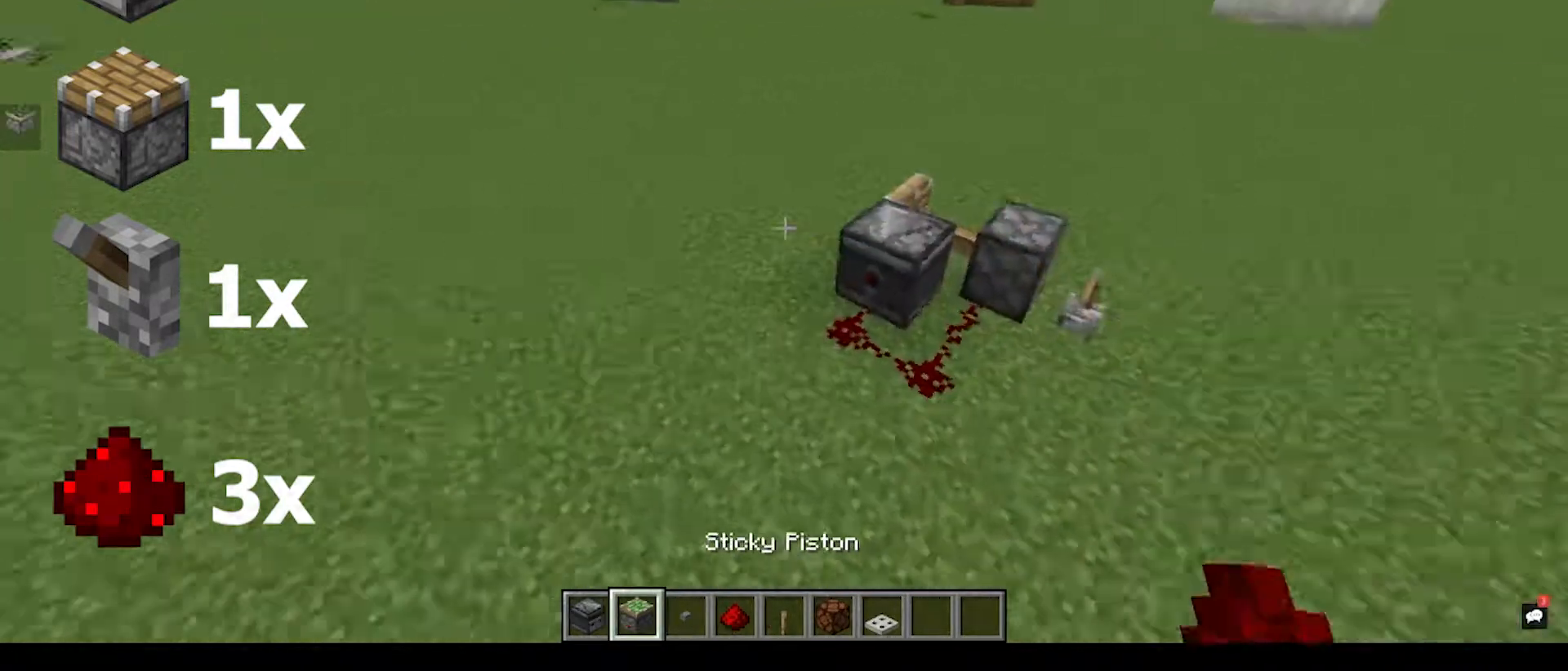
{"keys": ["a", "w"], "mouse": [], "events": [[133, "a", "up"], [350, "a", "down"]]}
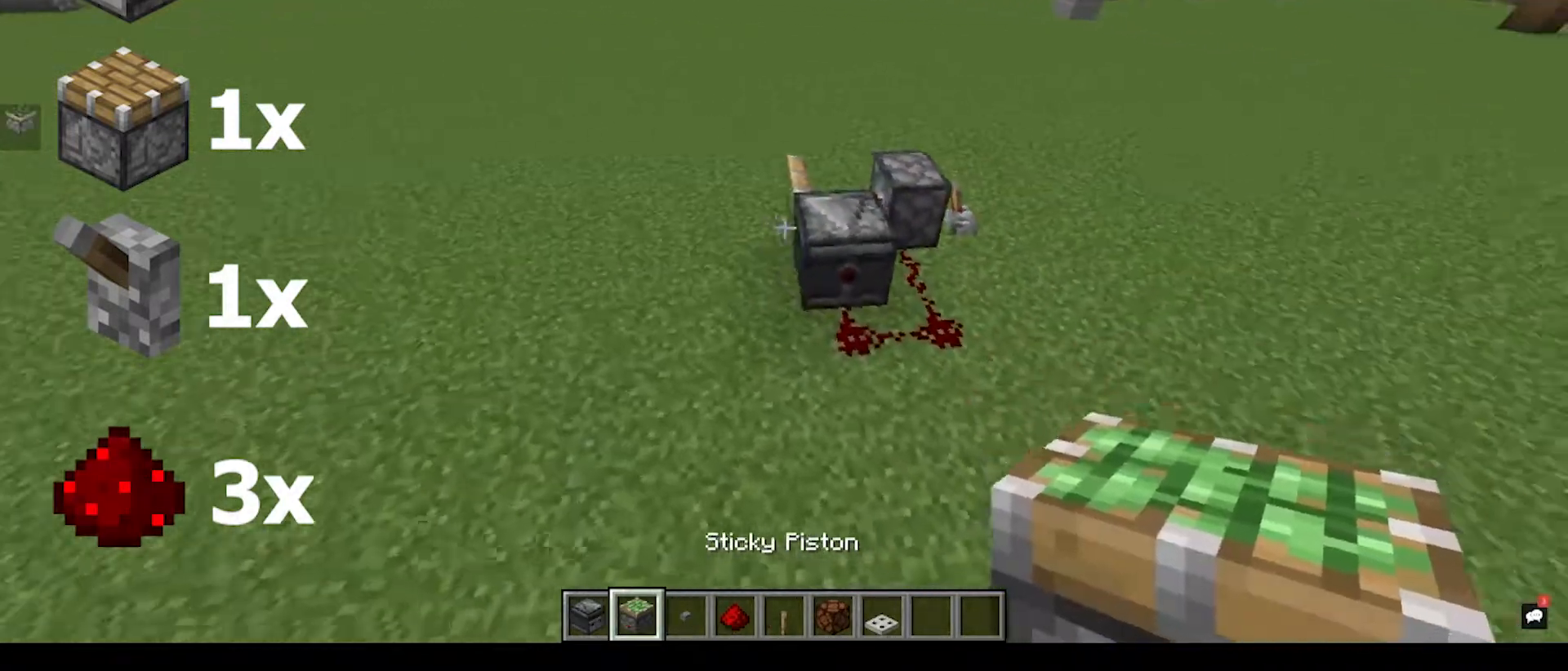
{"keys": ["a"], "mouse": [], "events": [[50, "w", "up"]]}
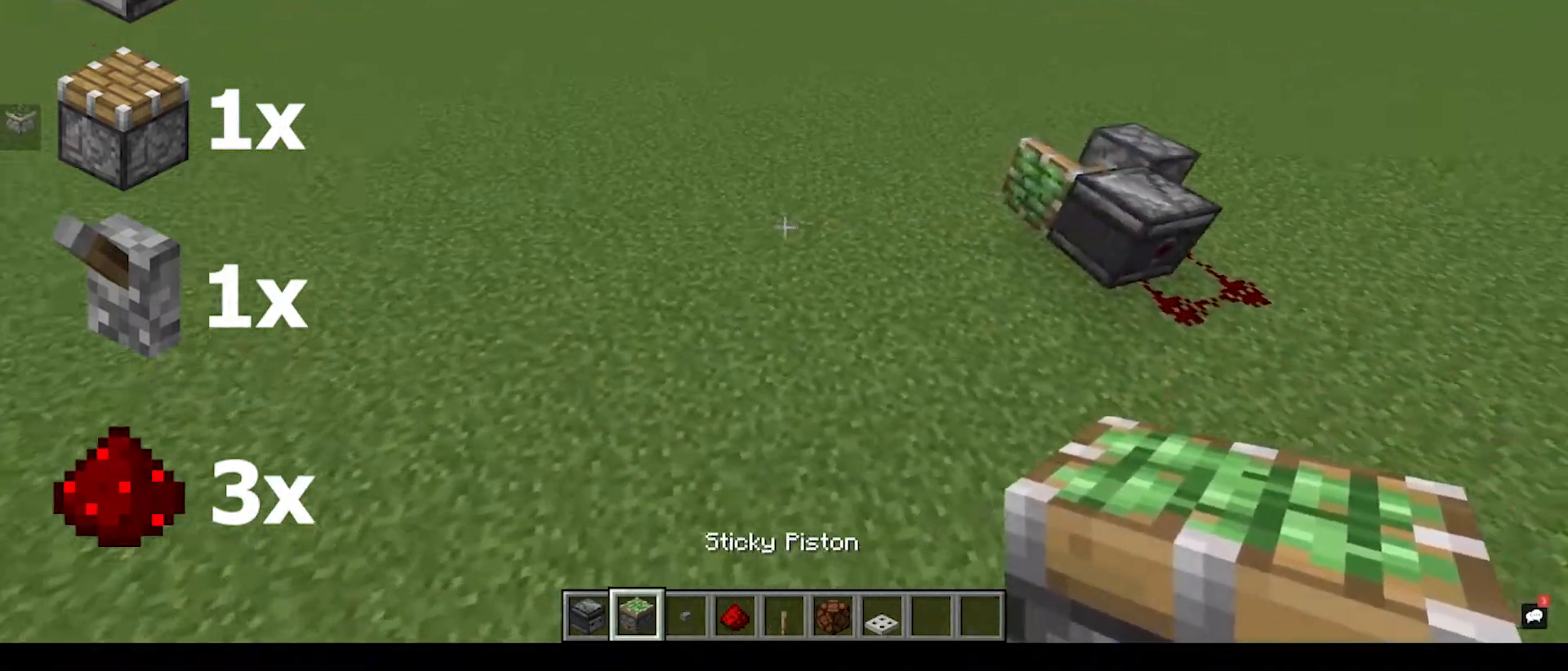
{"keys": [], "mouse": [], "events": [[383, "a", "up"]]}
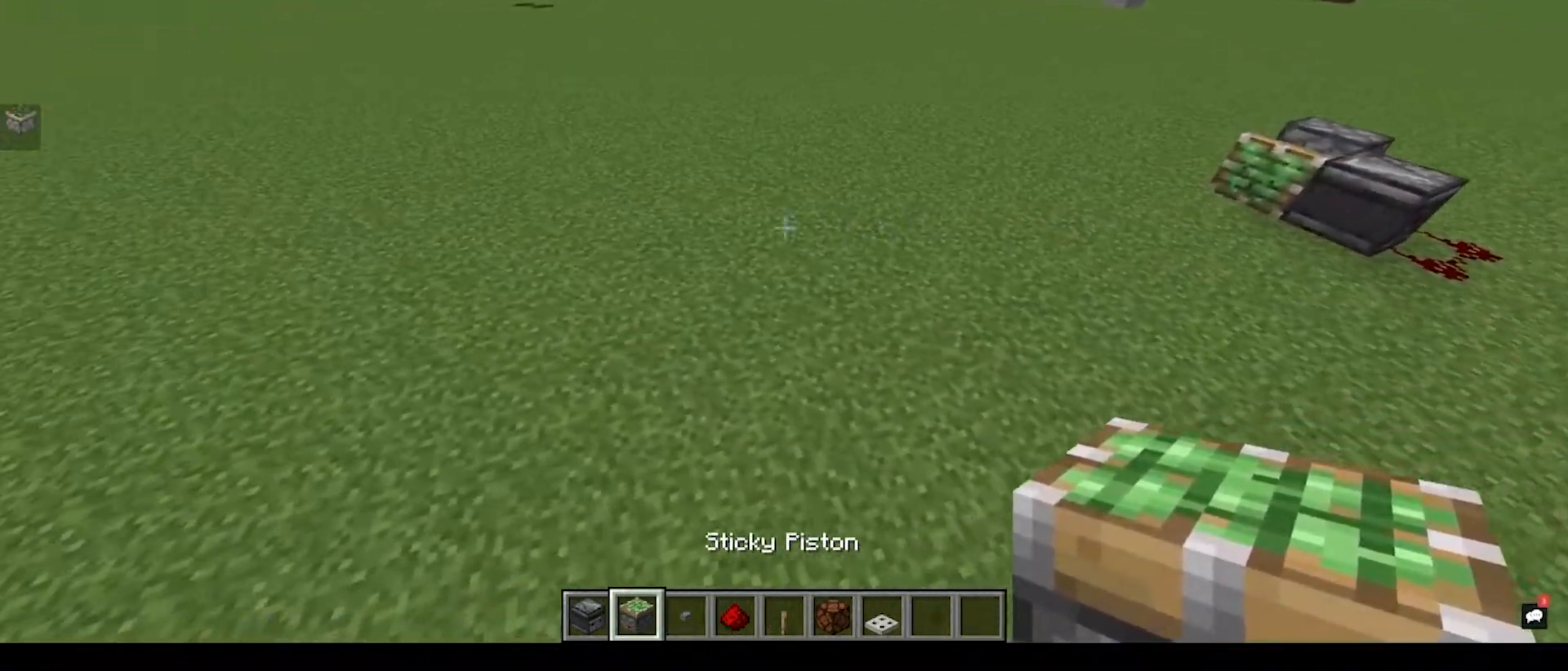
{"keys": [], "mouse": [], "events": []}
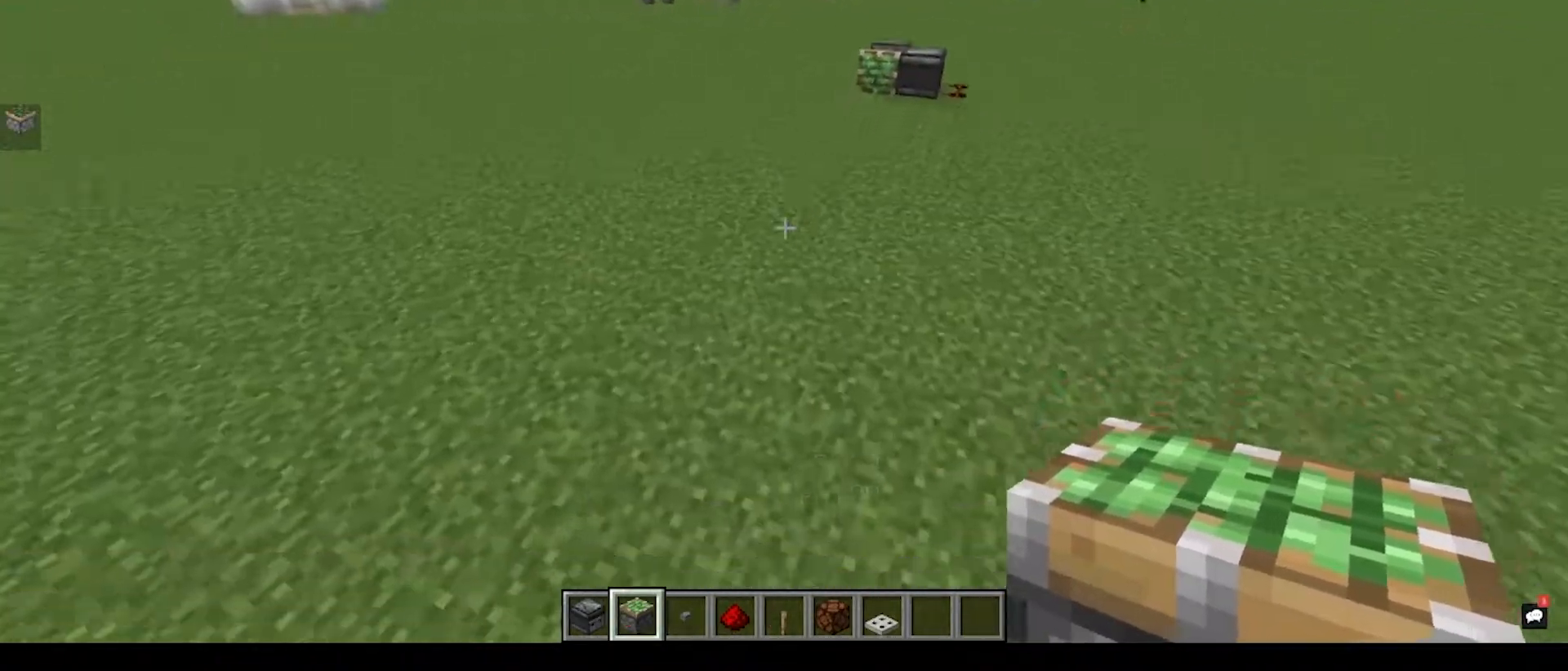
{"keys": [], "mouse": [], "events": [[17, "a", "down"], [417, "a", "up"]]}
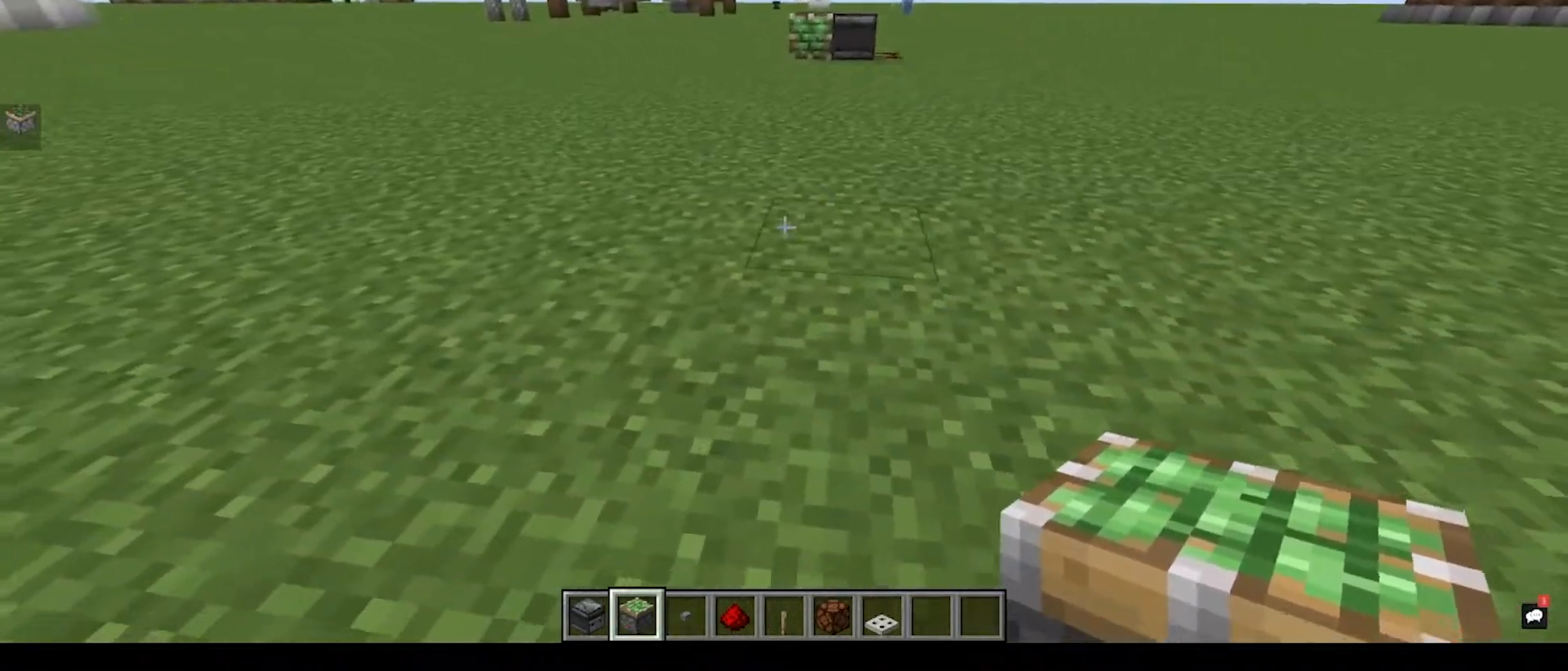
{"keys": [], "mouse": []}
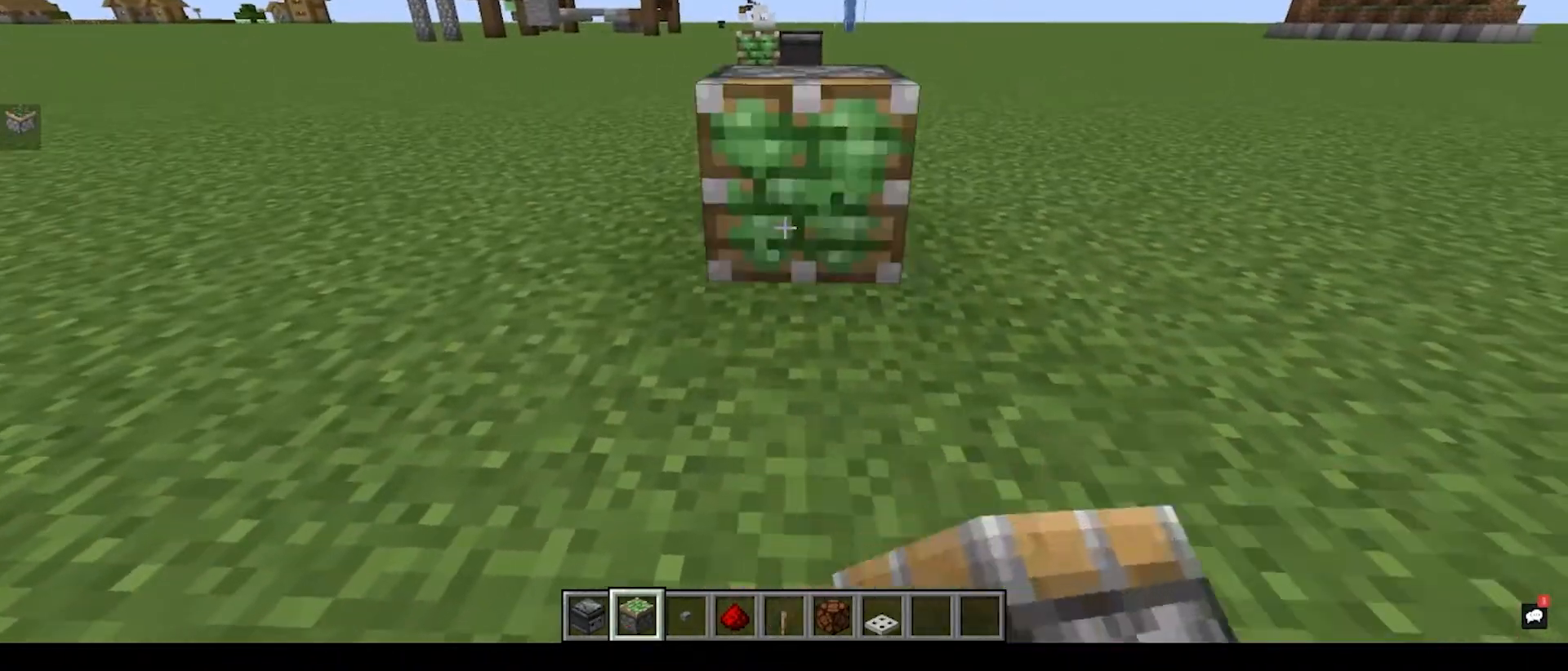
{"keys": [], "mouse": [], "events": [[50, "a", "down"], [450, "a", "up"]]}
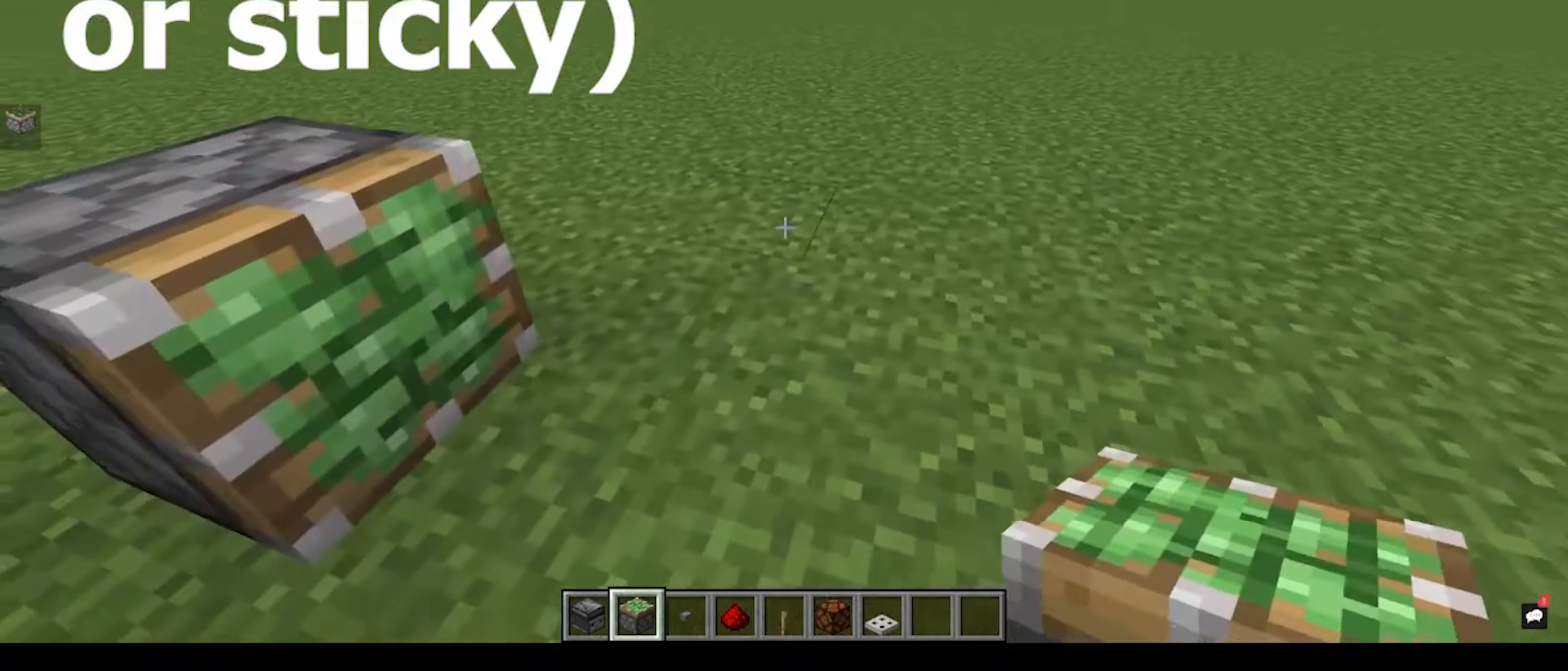
{"keys": [], "mouse": [], "events": [[167, "a", "down"], [450, "a", "up"]]}
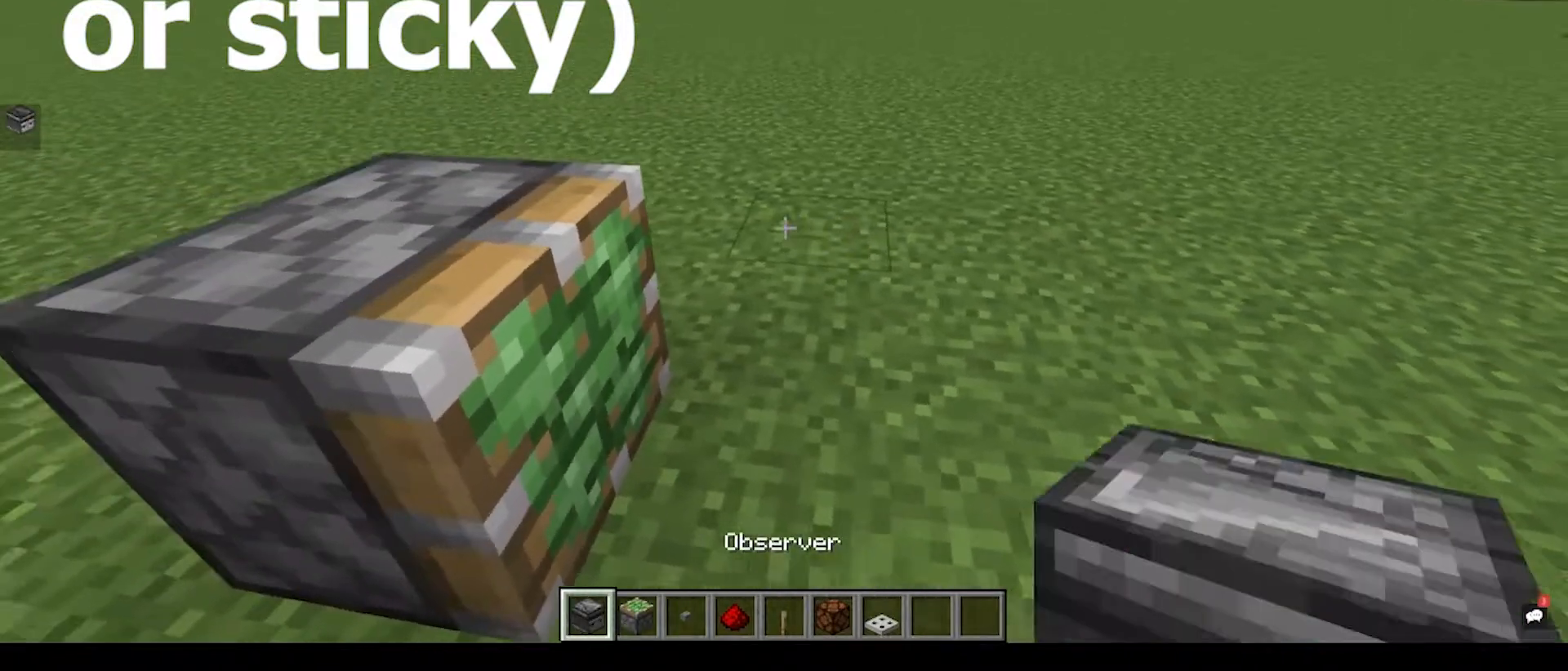
{"keys": [], "mouse": [], "events": []}
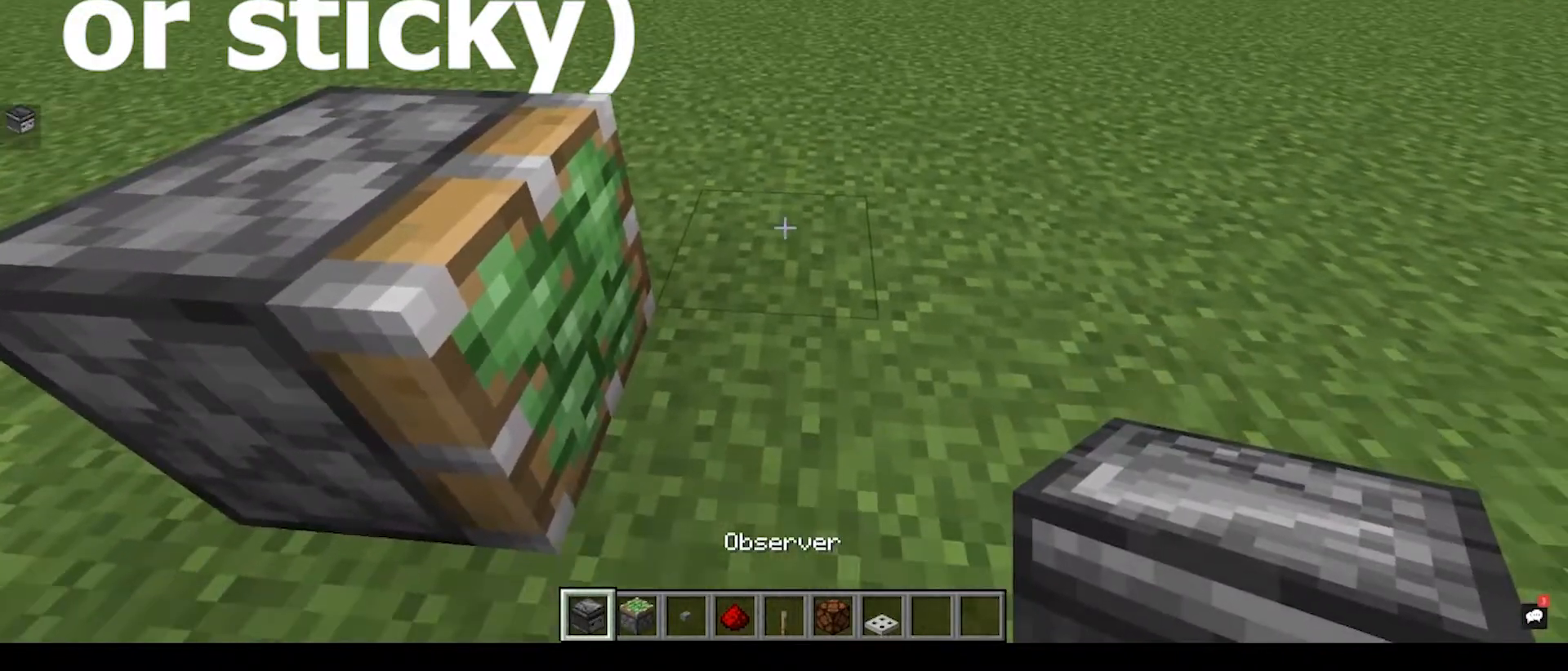
{"keys": ["d", "w"], "mouse": [], "events": [[150, "d", "down"], [150, "w", "down"]]}
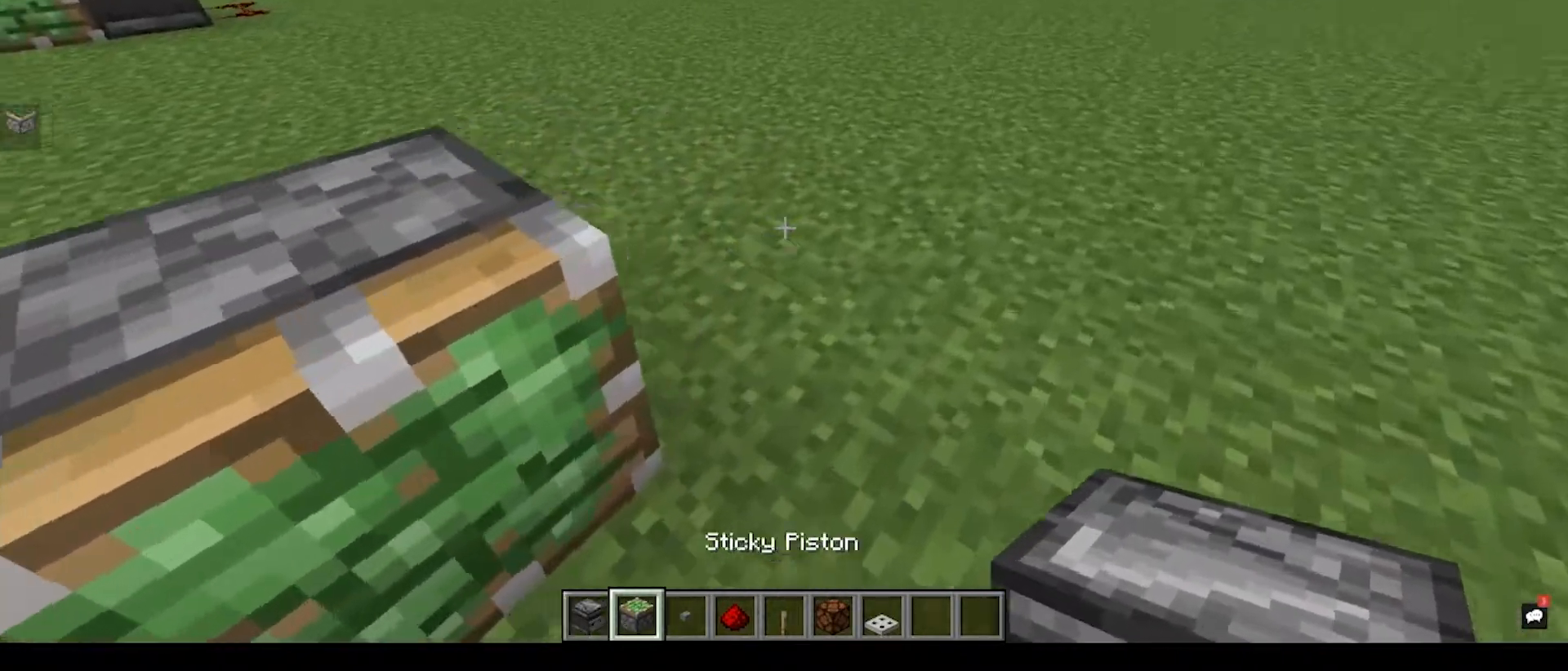
{"keys": ["d", "s"], "mouse": []}
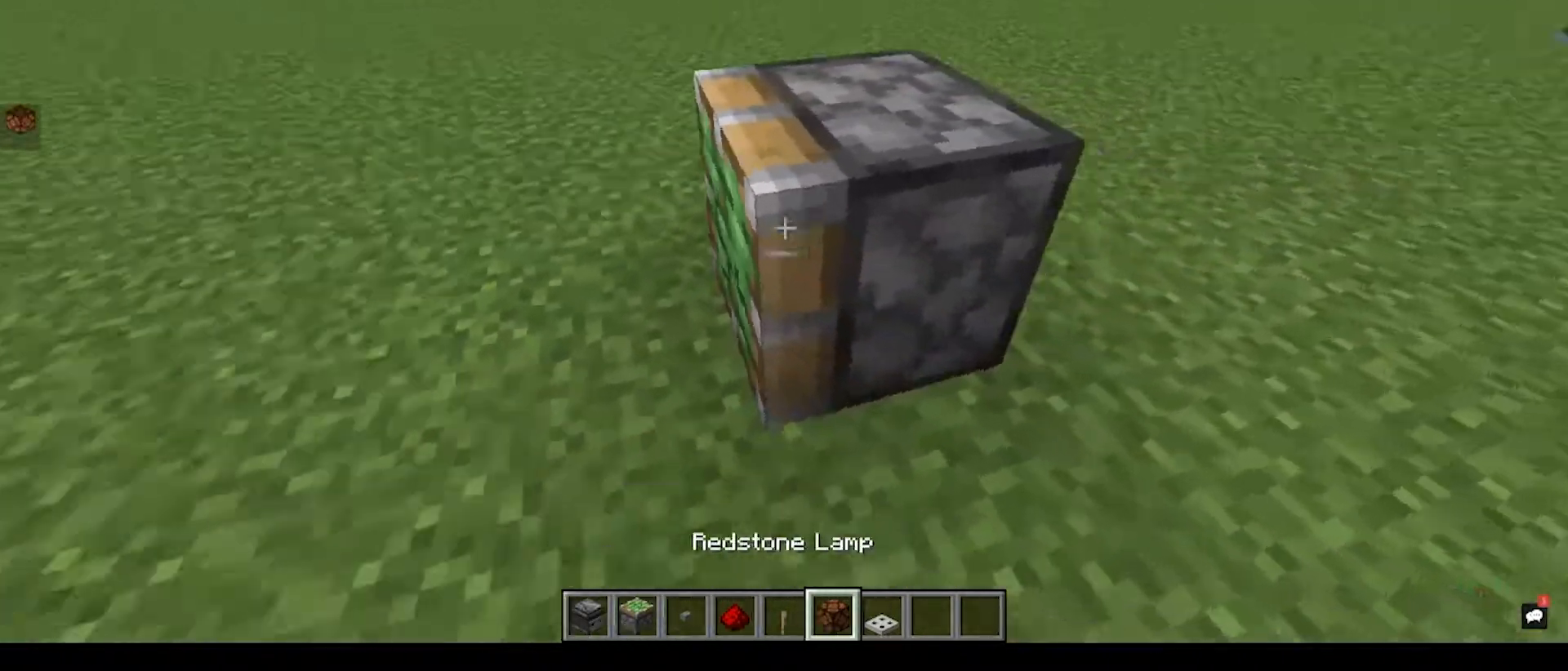
{"keys": [], "mouse": [], "events": [[83, "d", "up"], [250, "s", "up"], [283, "a", "down"], [433, "a", "up"]]}
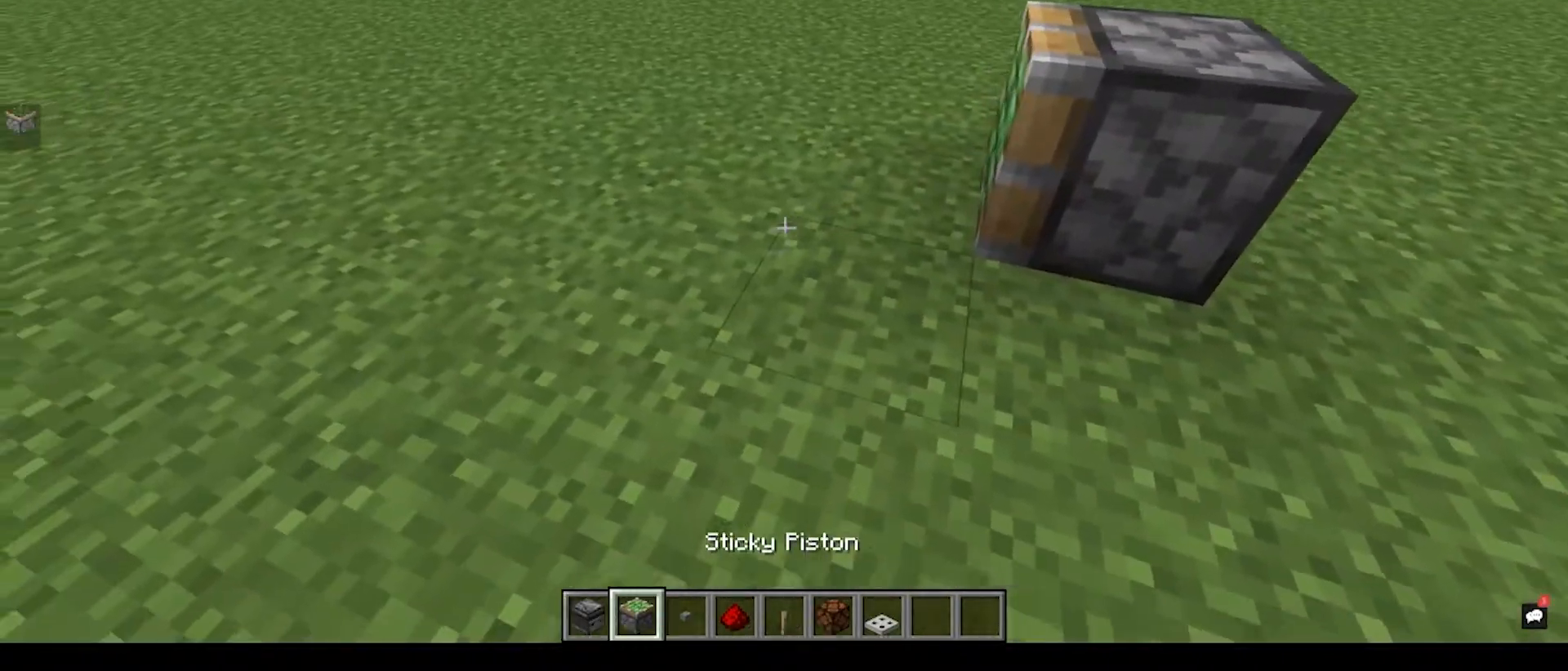
{"keys": [], "mouse": [], "events": []}
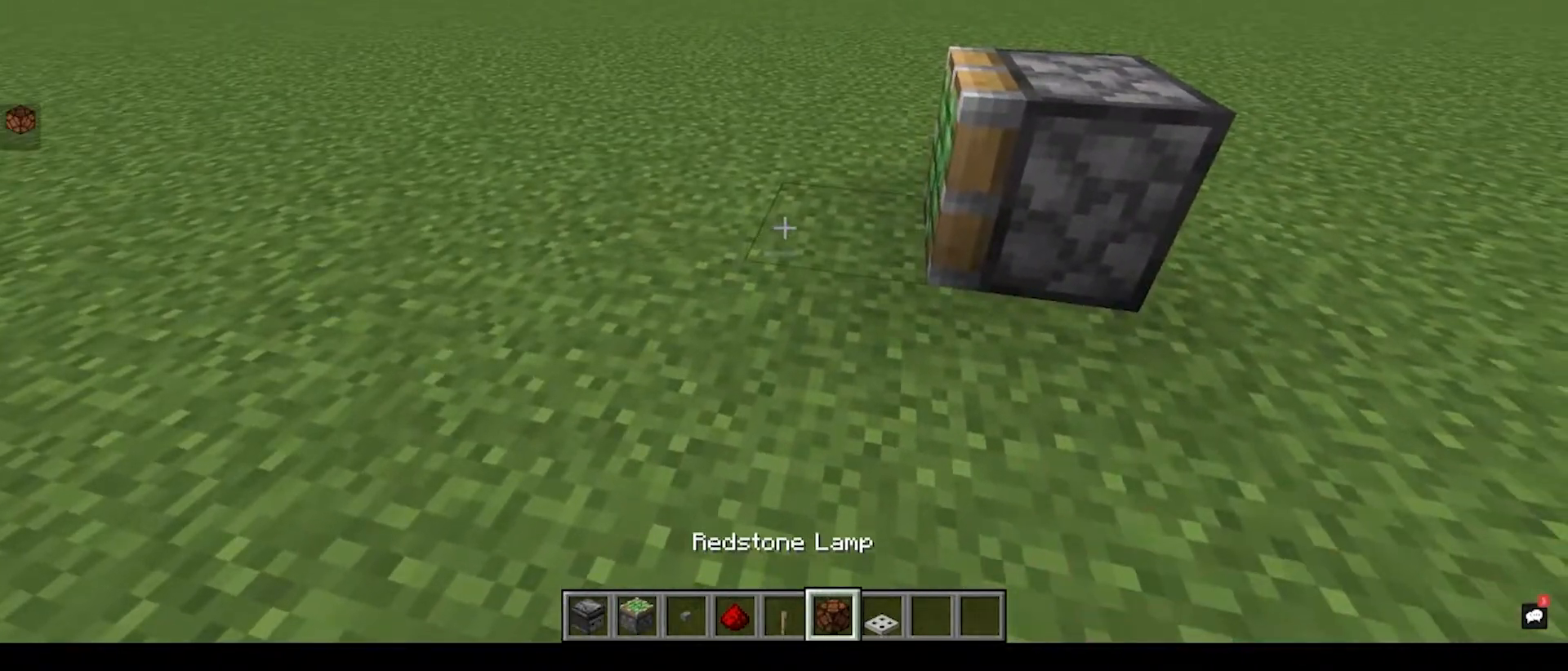
{"keys": [], "mouse": ["right"], "events": [[400, "mouse_right", "down"]]}
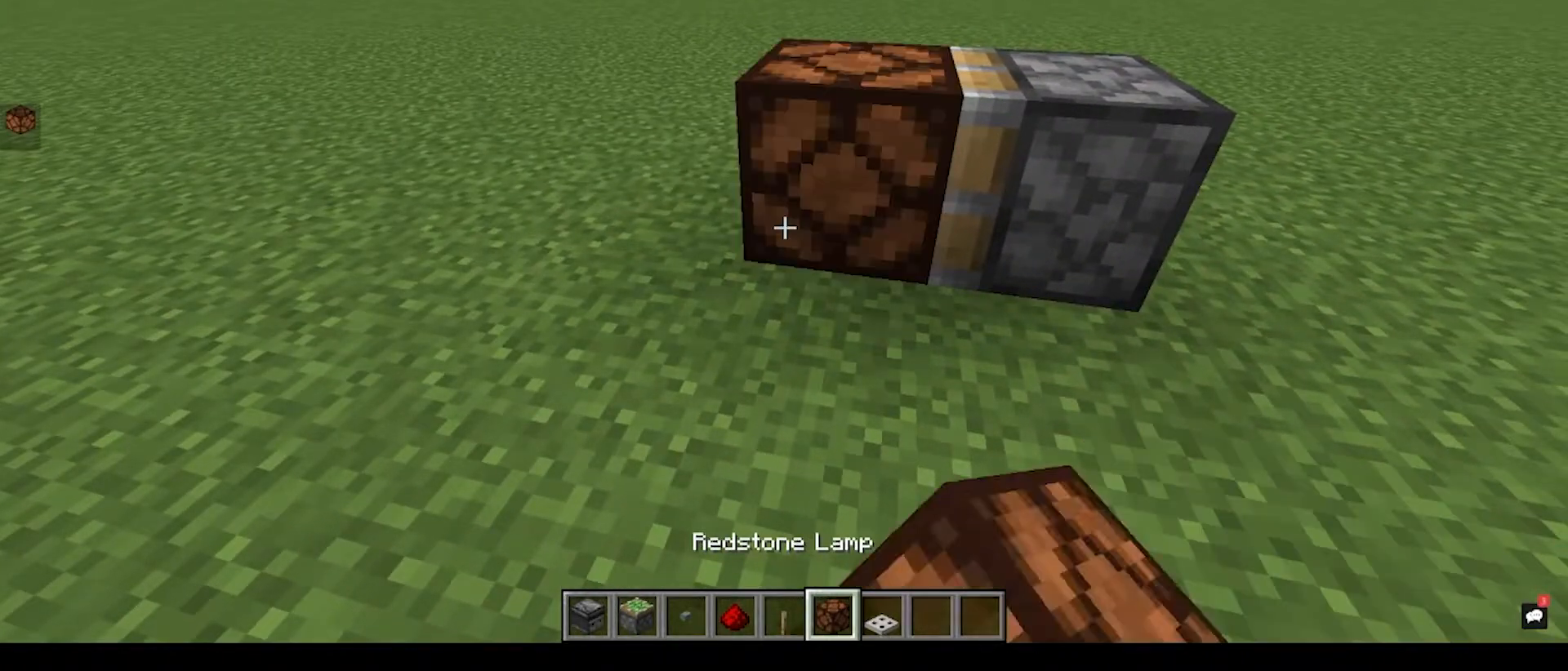
{"keys": [], "mouse": [], "events": [[67, "mouse_right", "up"], [100, "s", "down"], [300, "s", "up"]]}
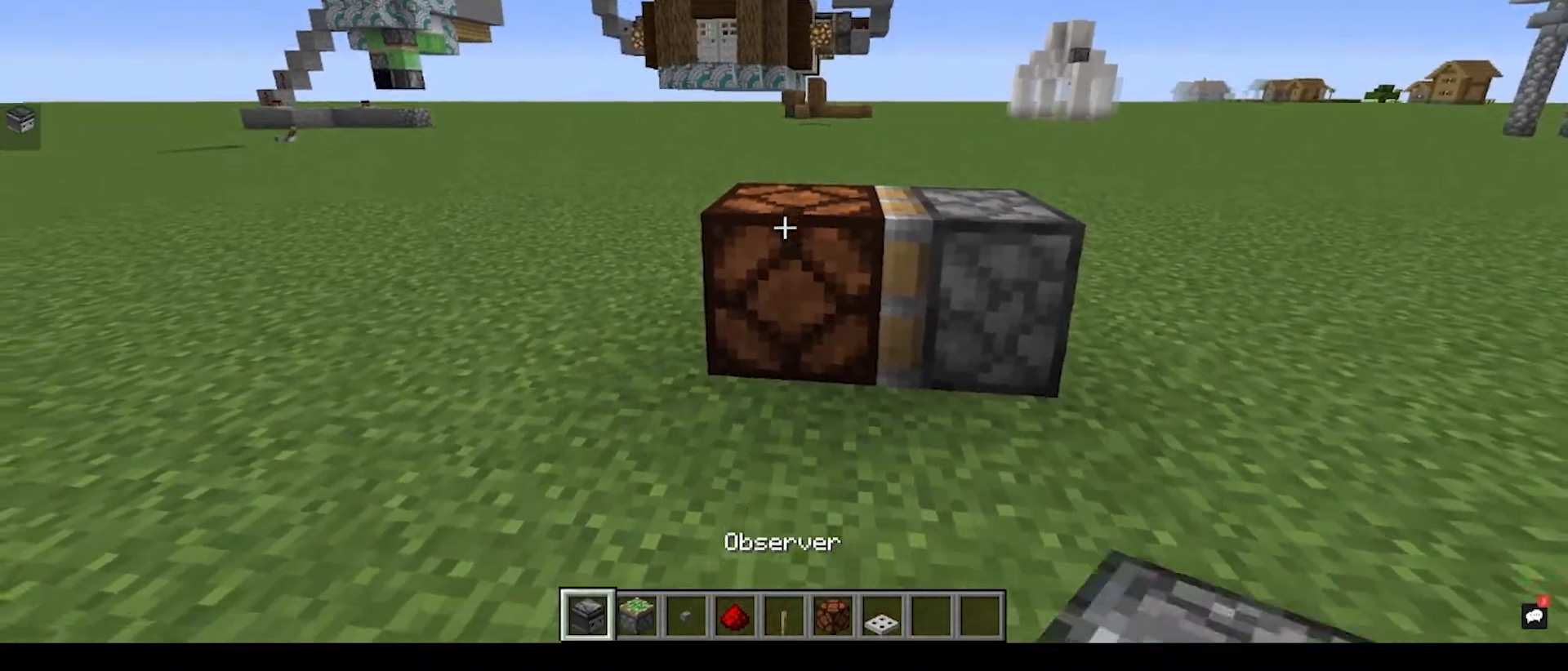
{"keys": [], "mouse": [], "events": []}
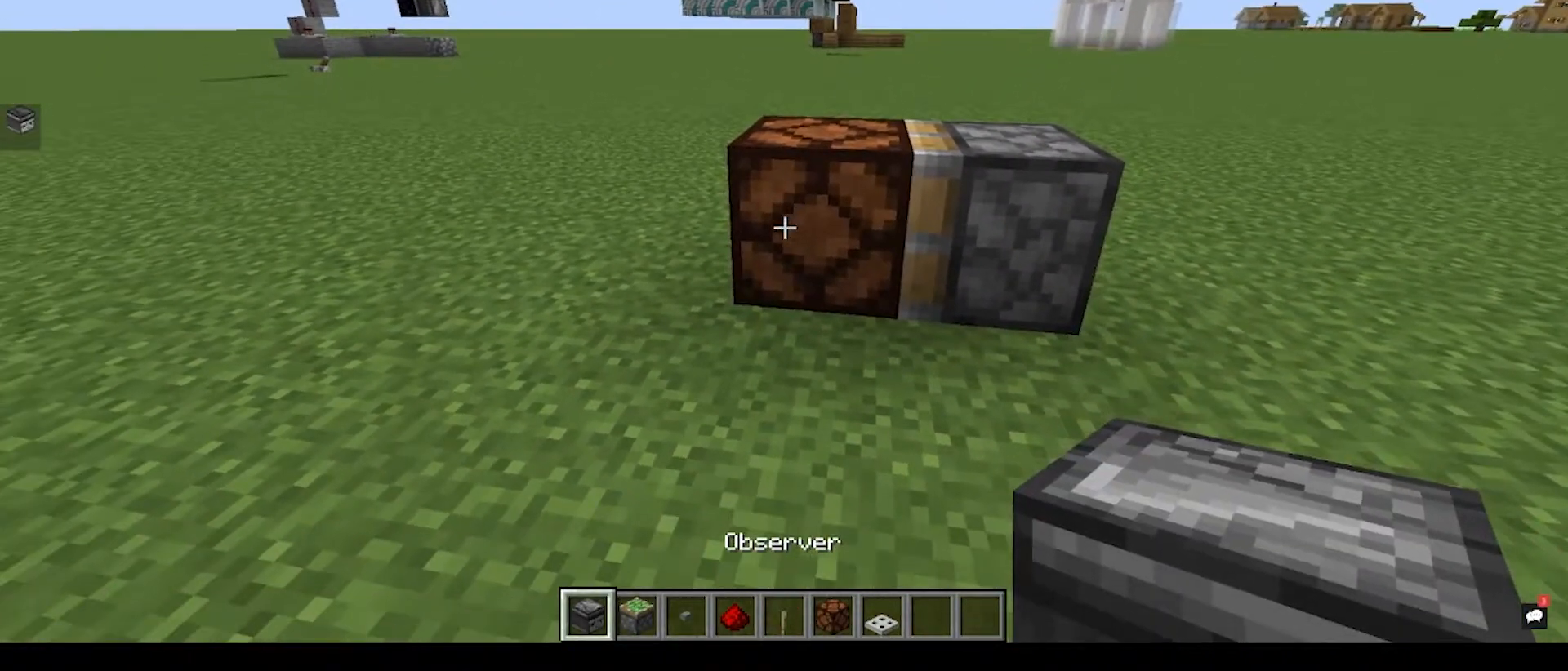
{"keys": ["w"], "mouse": [], "events": [[283, "w", "down"], [317, "mouse_right", "down"], [450, "mouse_right", "up"]]}
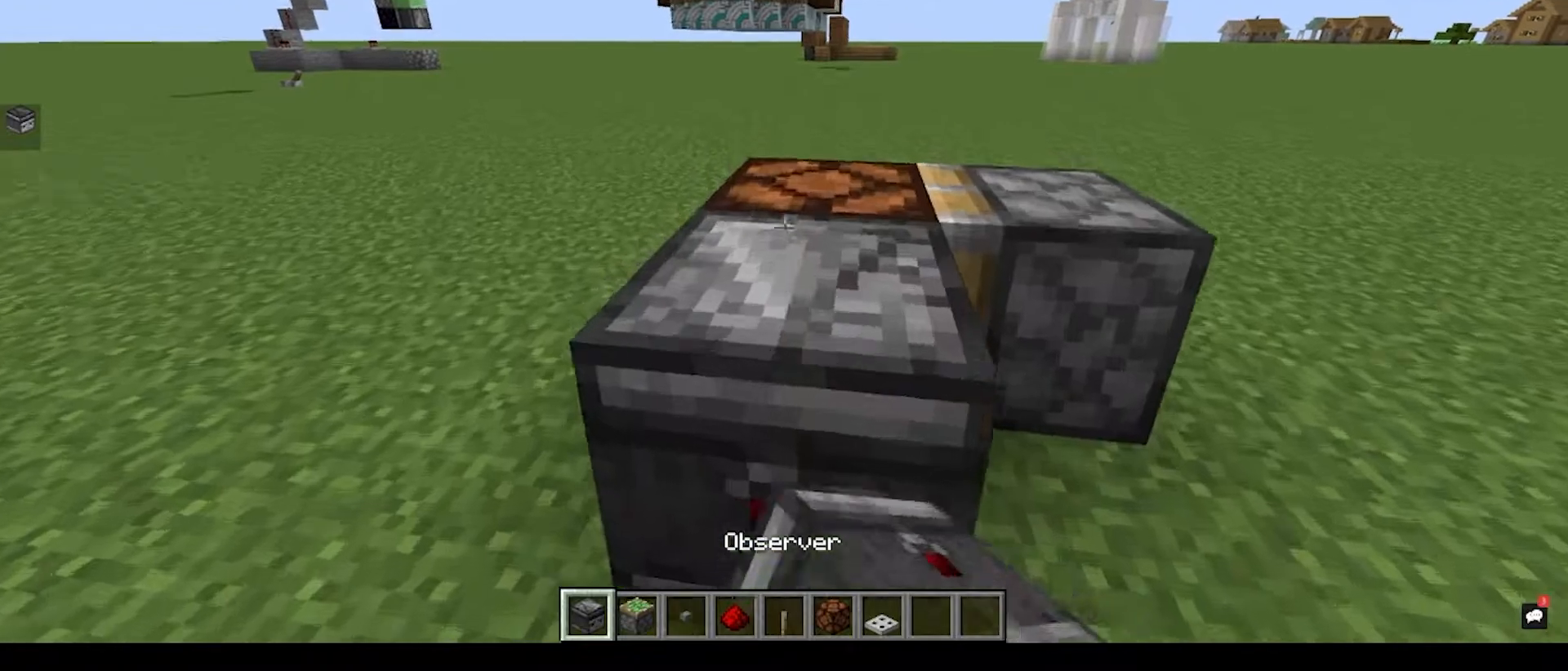
{"keys": ["d", "s"], "mouse": [], "events": [[83, "w", "up"], [267, "d", "down"], [417, "s", "down"]]}
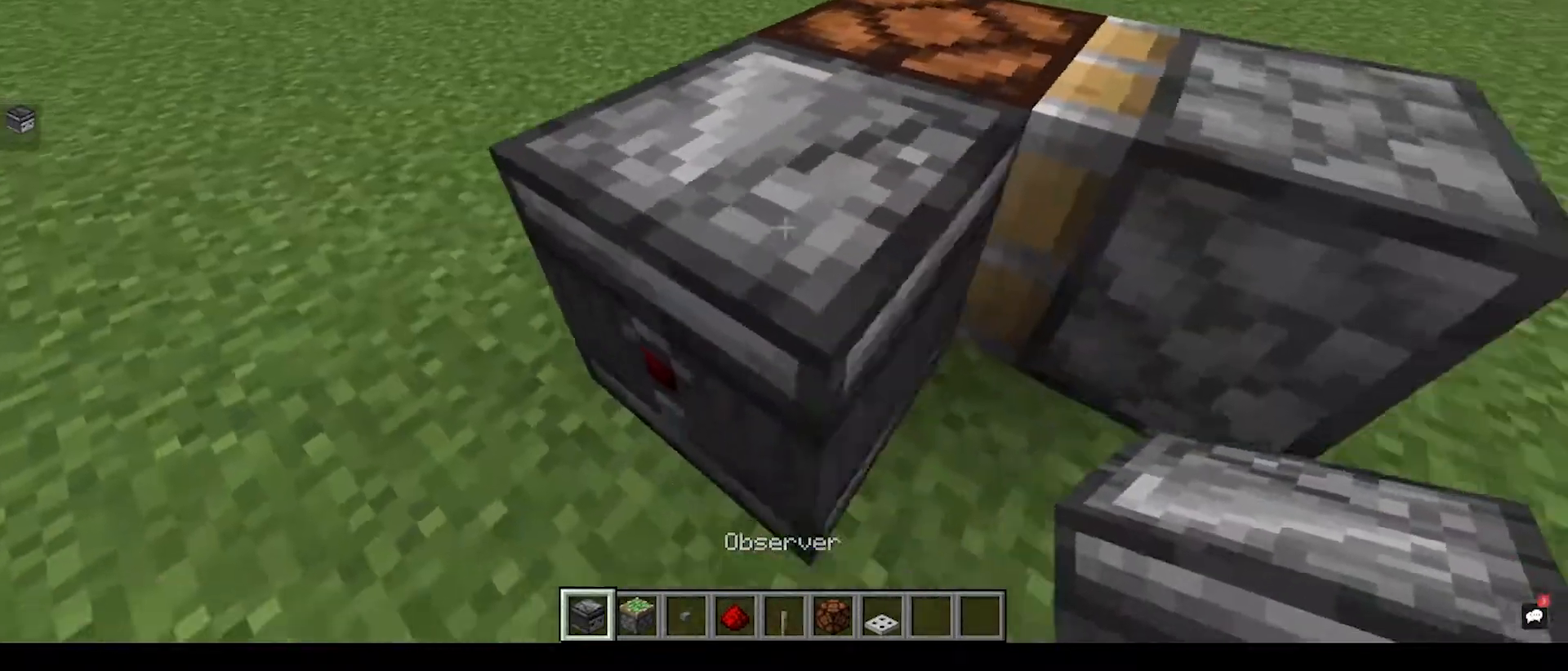
{"keys": ["w"], "mouse": [], "events": [[117, "d", "up"], [233, "s", "up"], [500, "w", "down"]]}
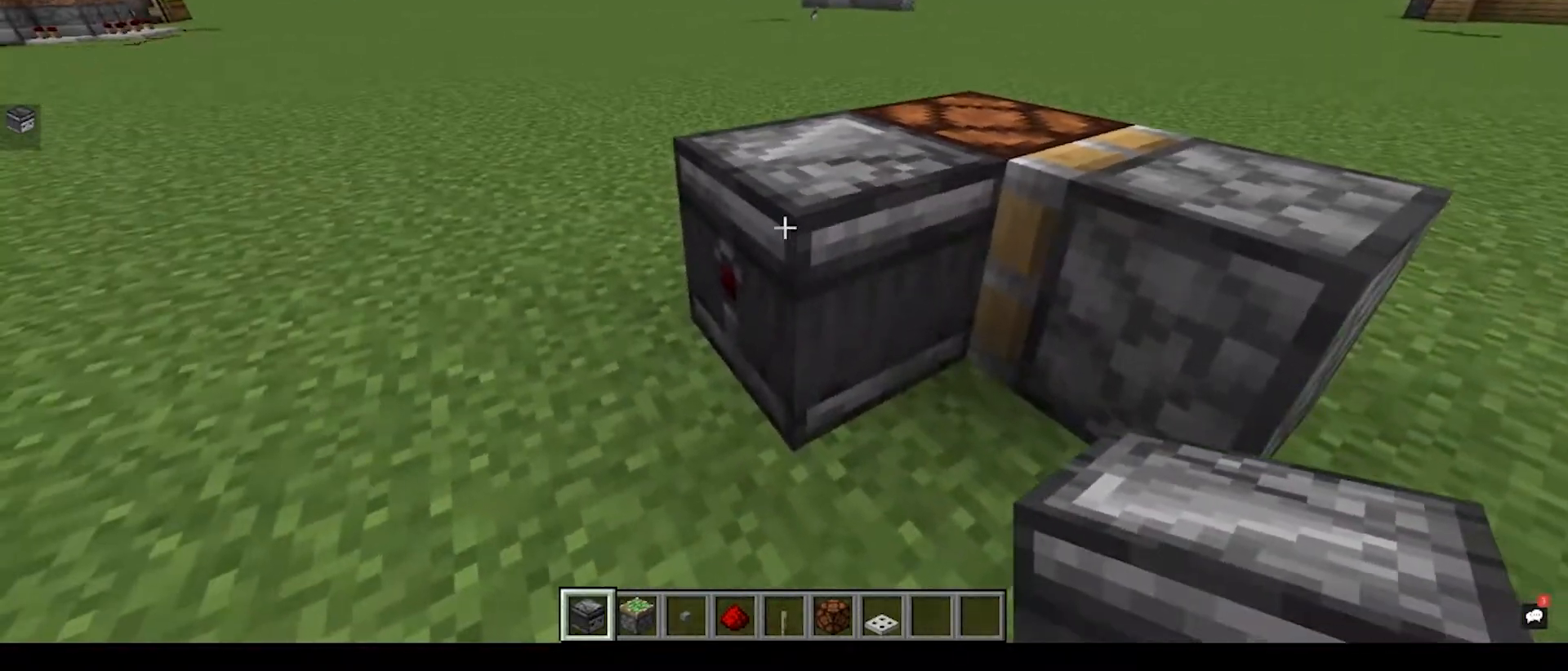
{"keys": [], "mouse": [], "events": [[183, "space", "down"], [350, "space", "up"], [367, "w", "up"]]}
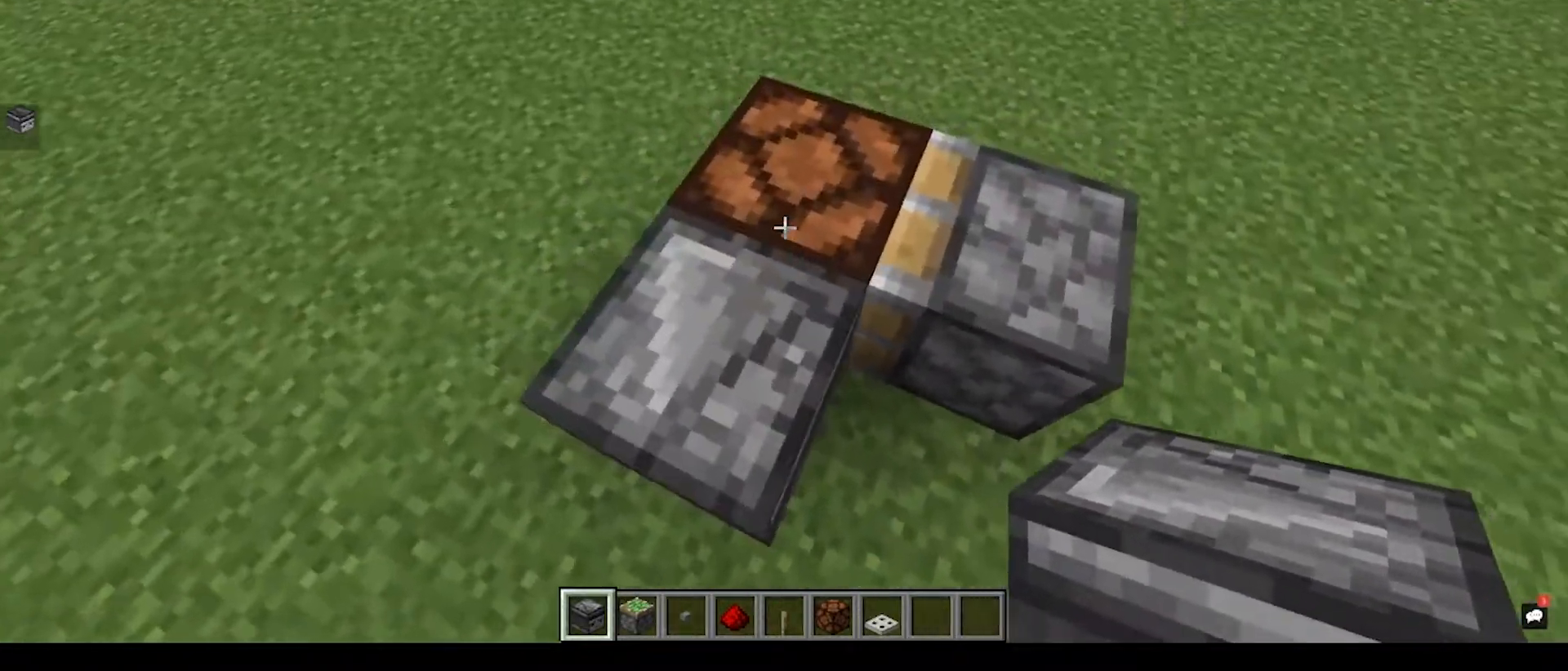
{"keys": ["s"], "mouse": [], "events": [[67, "a", "down"], [167, "s", "down"], [267, "a", "up"]]}
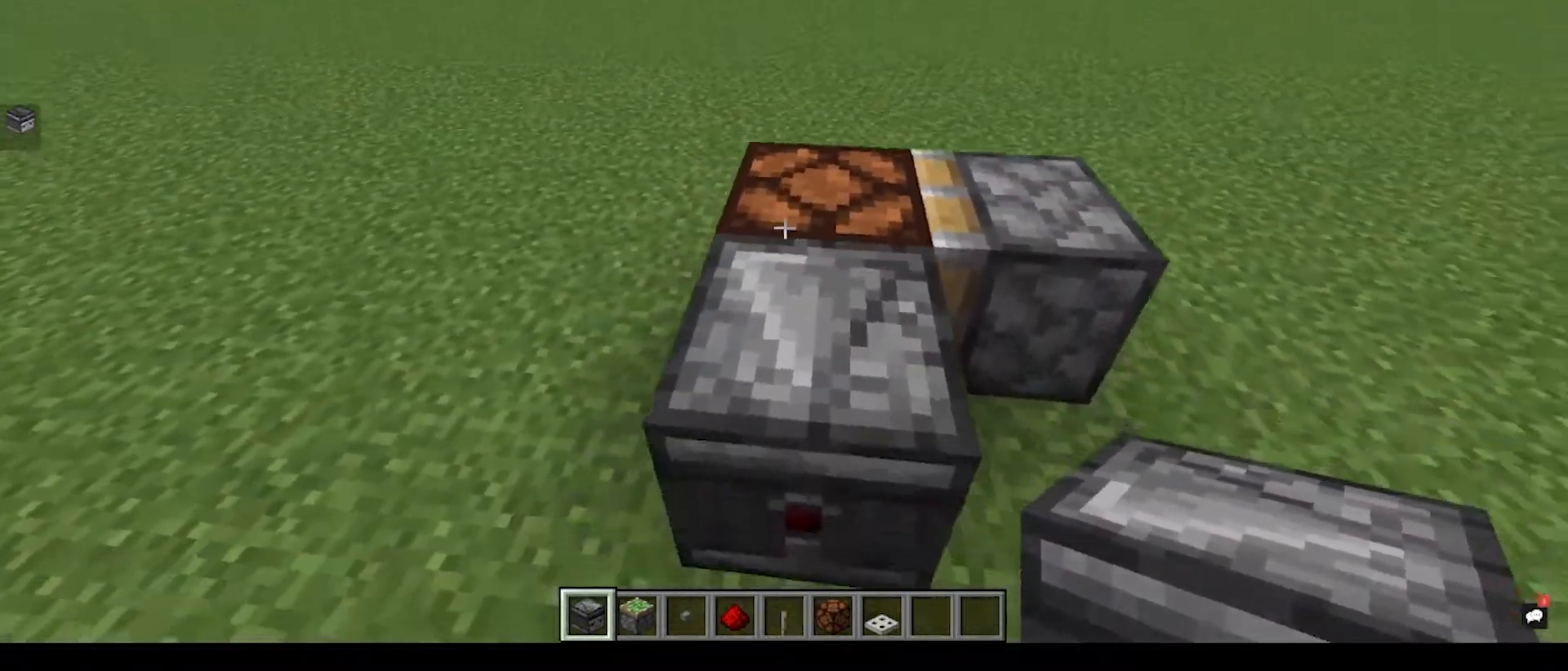
{"keys": [], "mouse": [], "events": [[117, "s", "up"]]}
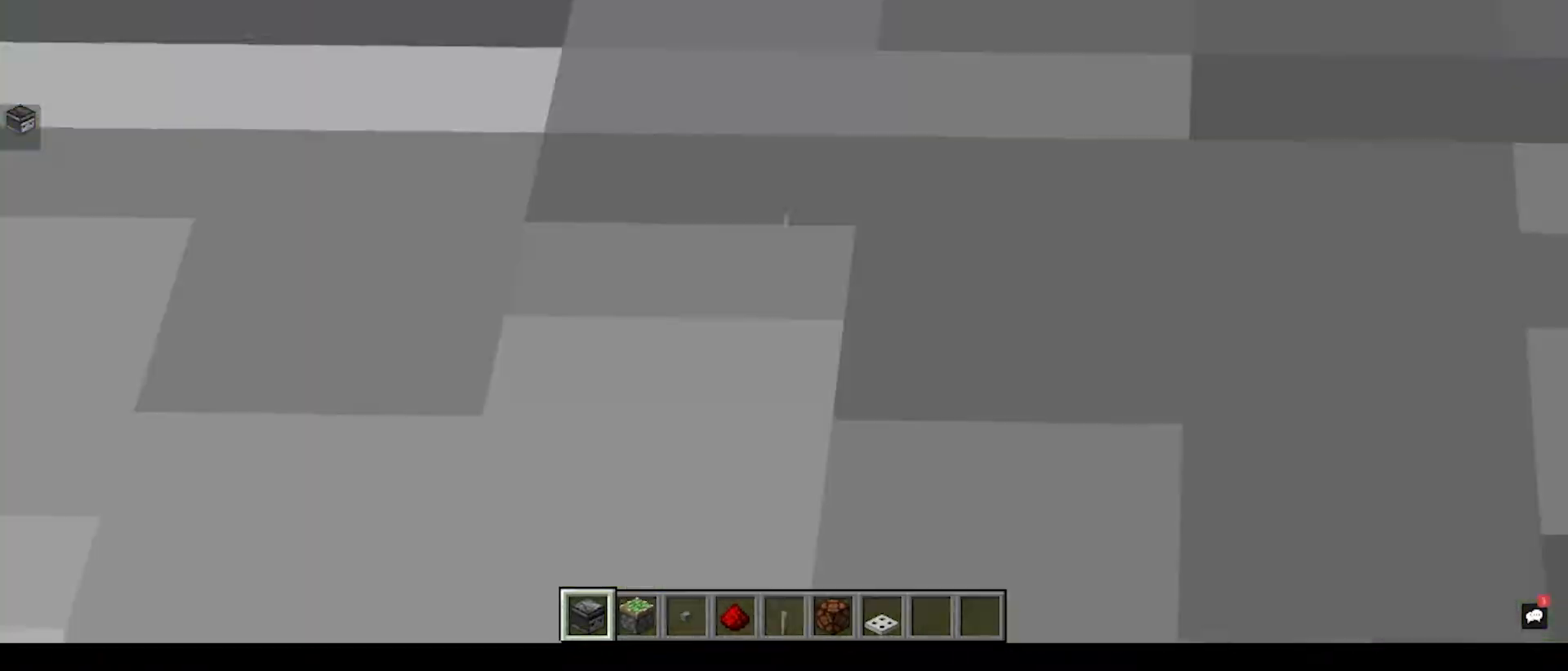
{"keys": ["w"], "mouse": [], "events": [[417, "w", "down"]]}
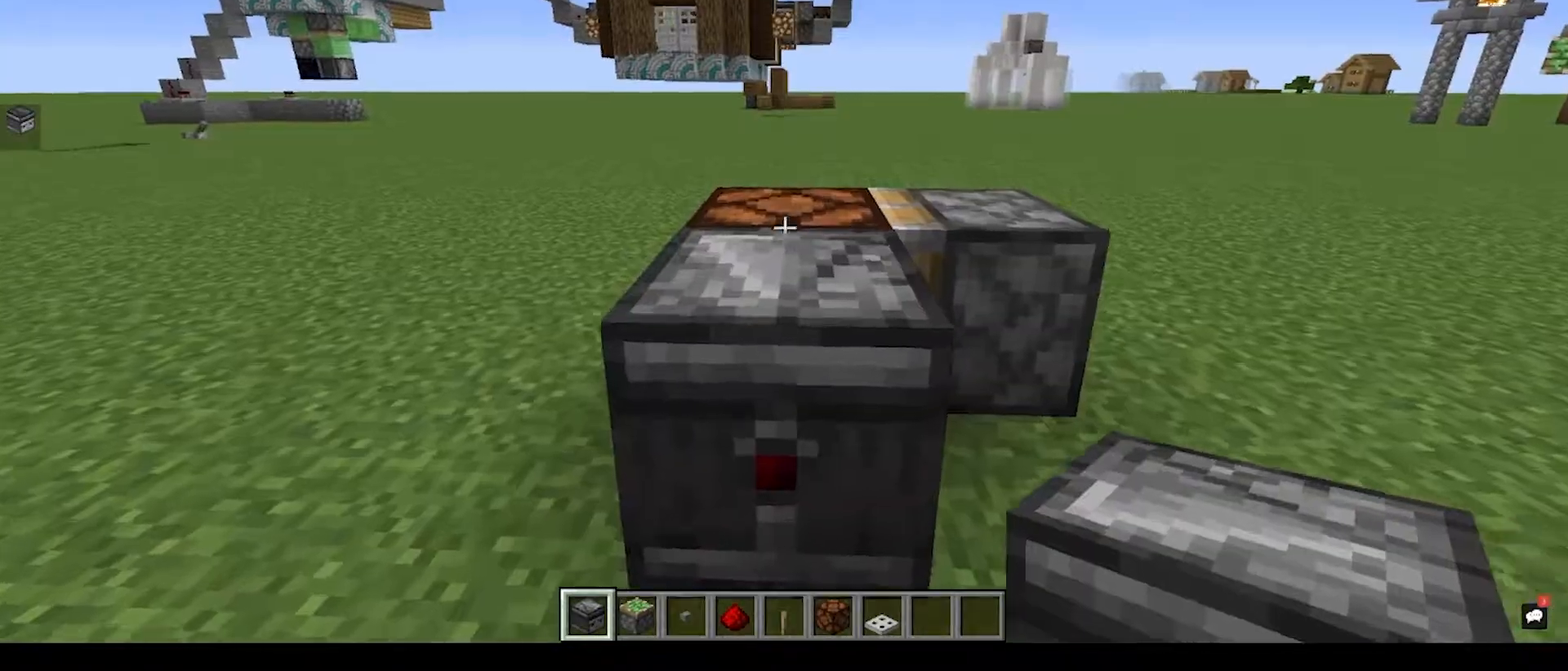
{"keys": [], "mouse": [], "events": [[33, "space", "down"], [450, "space", "up"], [500, "w", "up"]]}
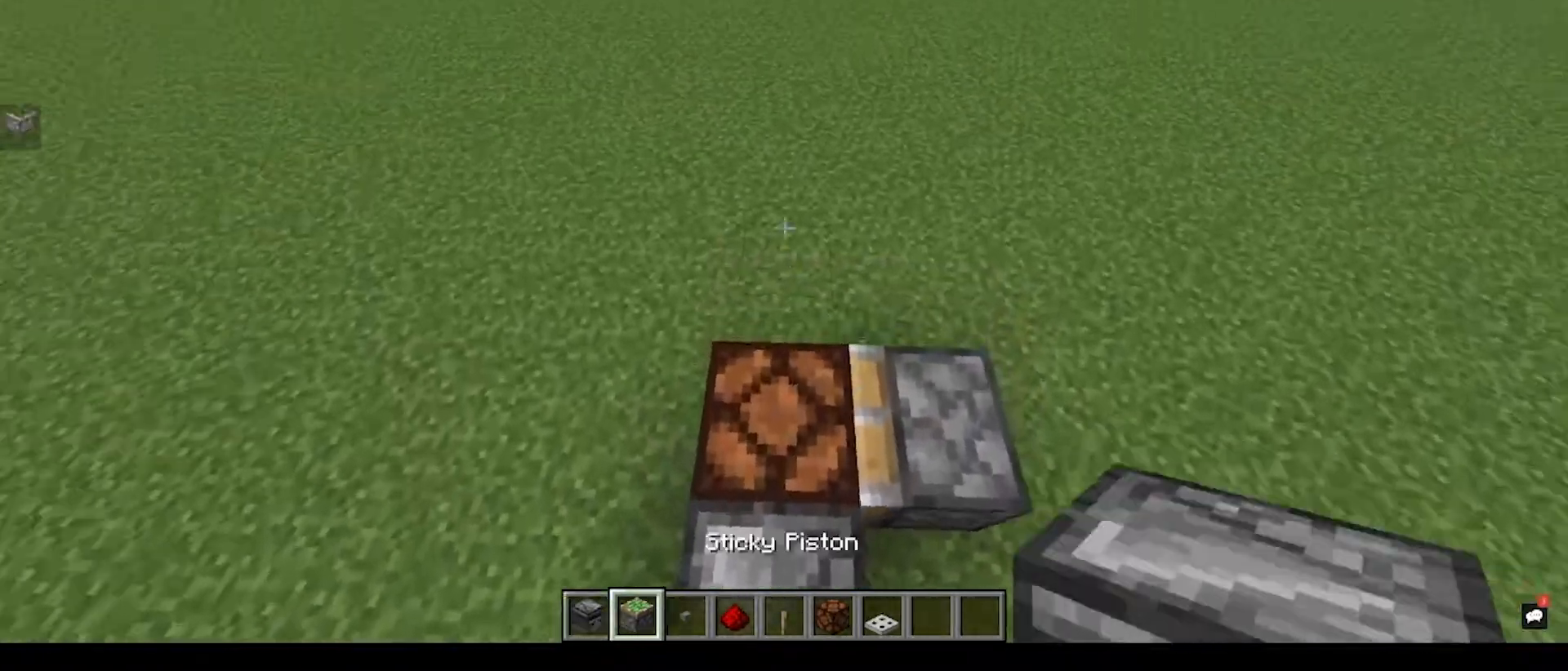
{"keys": ["d", "w"], "mouse": [], "events": [[17, "a", "down"], [250, "a", "up"], [300, "d", "down"], [417, "w", "down"]]}